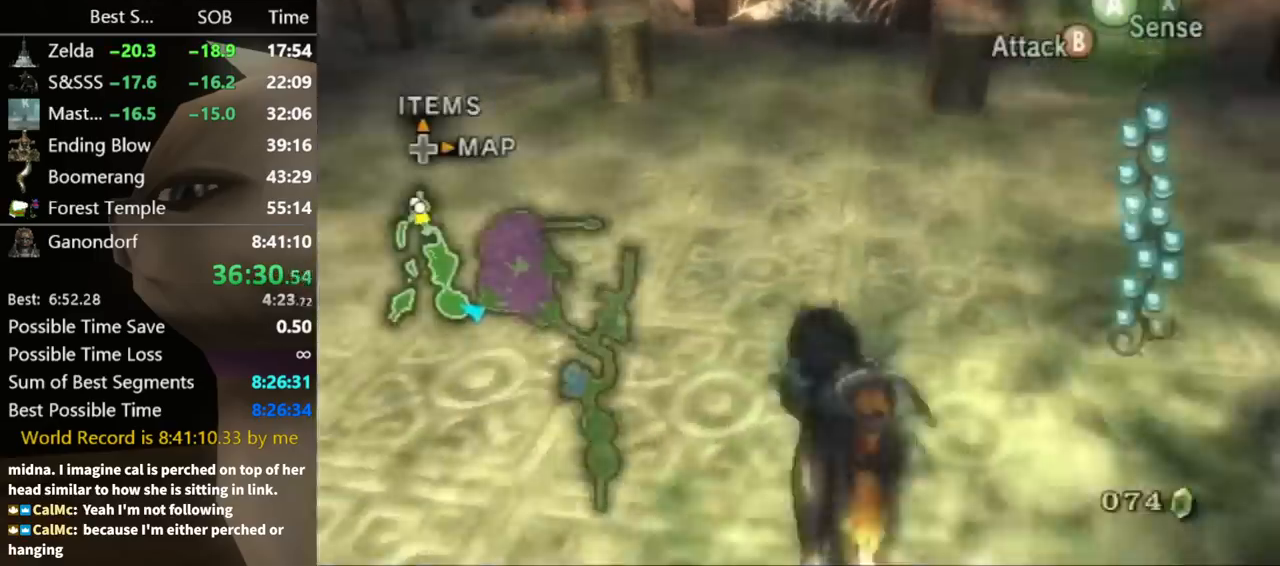
Gameplay with a controller (Nintendo layout); each line is a JSON object with the inputs held at the frame after it. "events" lists button and stick changes between this image and that frame as [ms after this image, input, new state], when the widget could be followed in between. Not read: L3 R3 START.
{"buttons": [], "left_stick": "up-left", "right_stick": "center", "events": [[67, "A", "down"], [133, "A", "up"], [433, "left_stick", "up-left"]]}
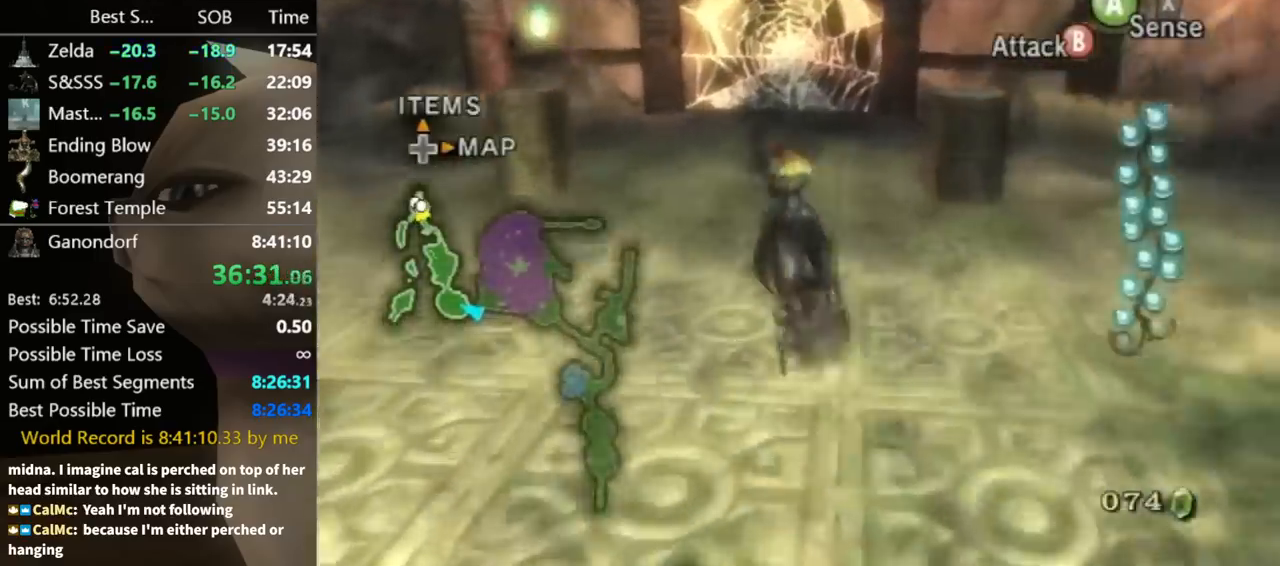
{"buttons": ["B", "X"], "left_stick": "up", "right_stick": "center", "events": [[67, "left_stick", "up"], [267, "B", "down"], [500, "X", "down"]]}
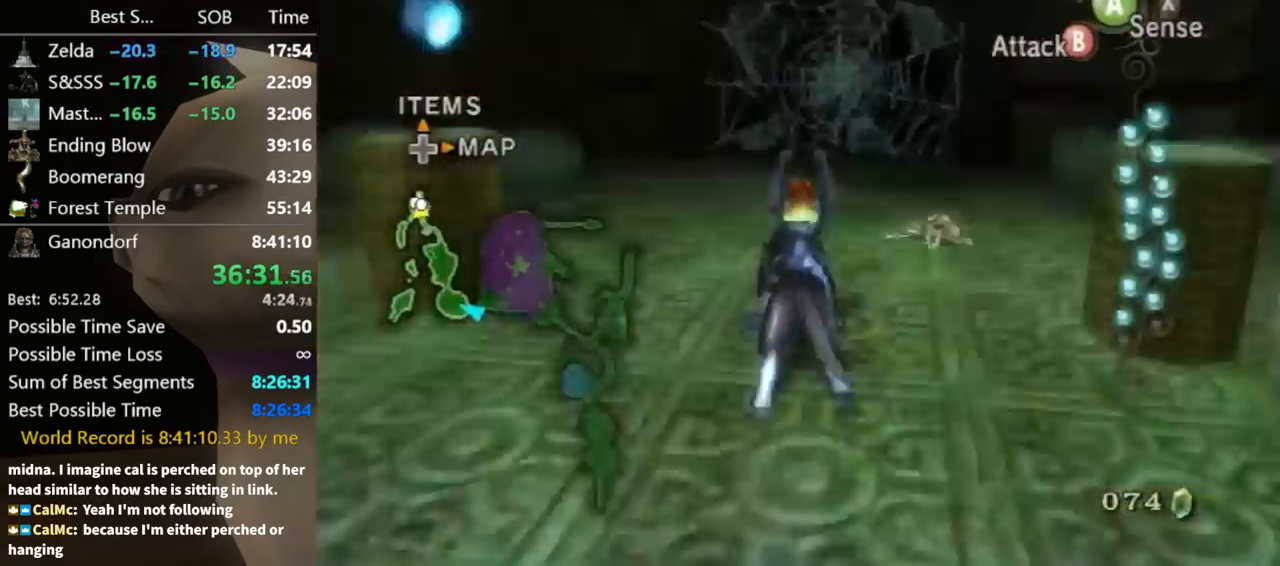
{"buttons": ["B"], "left_stick": "up", "right_stick": "center", "events": [[133, "X", "up"]]}
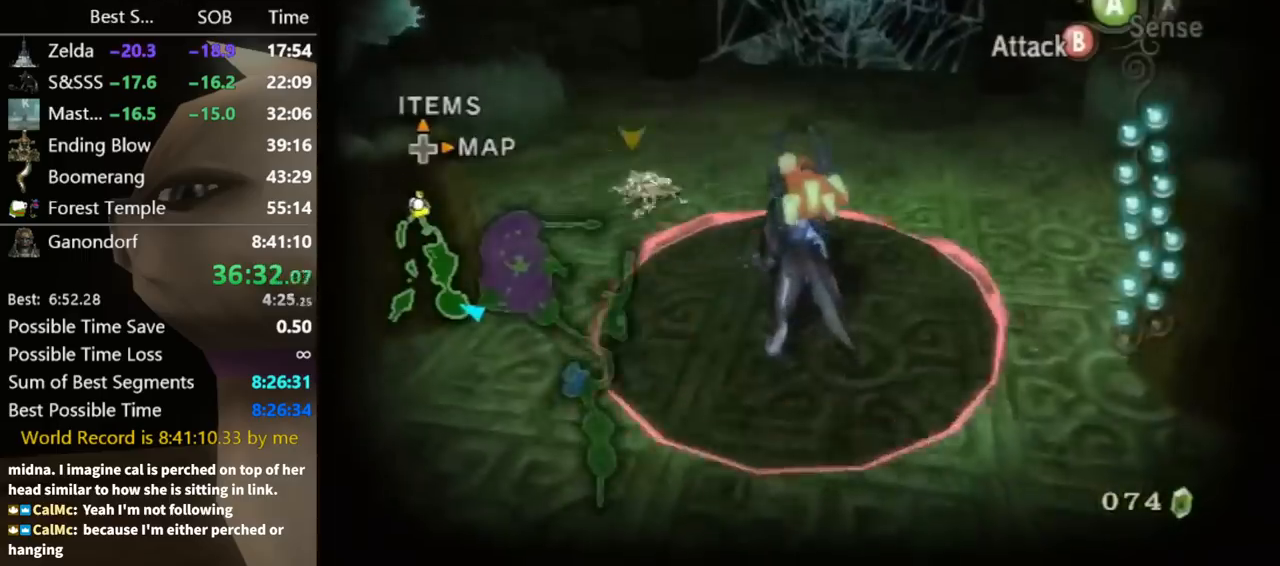
{"buttons": ["B"], "left_stick": "left", "right_stick": "center", "events": [[200, "left_stick", "up-left"], [400, "left_stick", "left"]]}
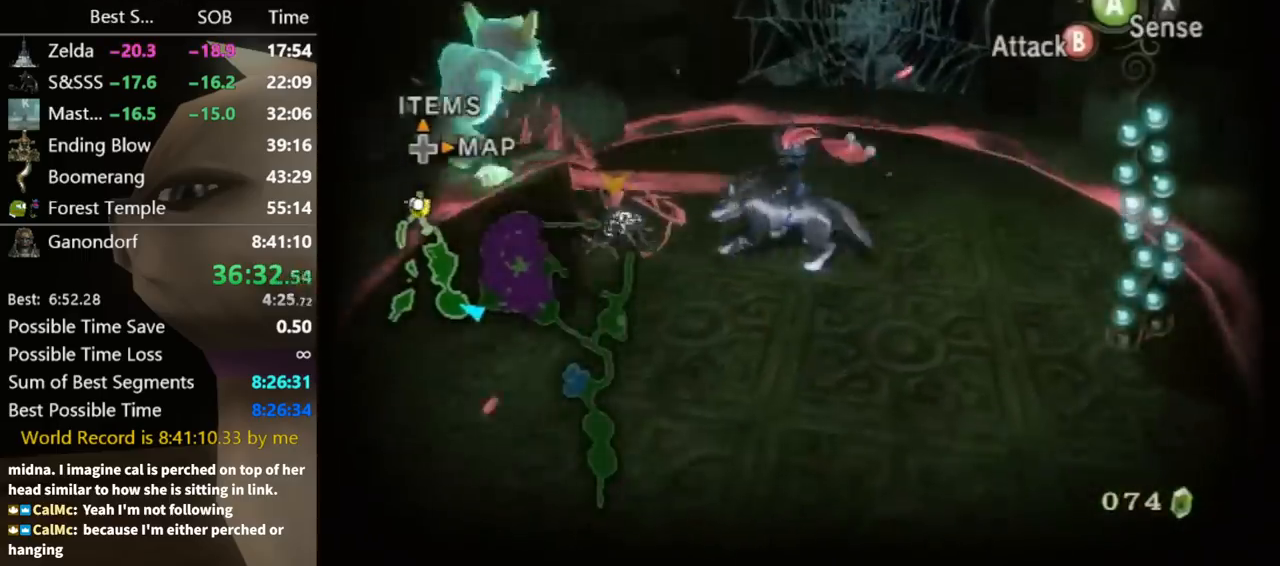
{"buttons": [], "left_stick": "center", "right_stick": "center", "events": [[33, "left_stick", "down-left"], [300, "B", "up"], [300, "left_stick", "center"]]}
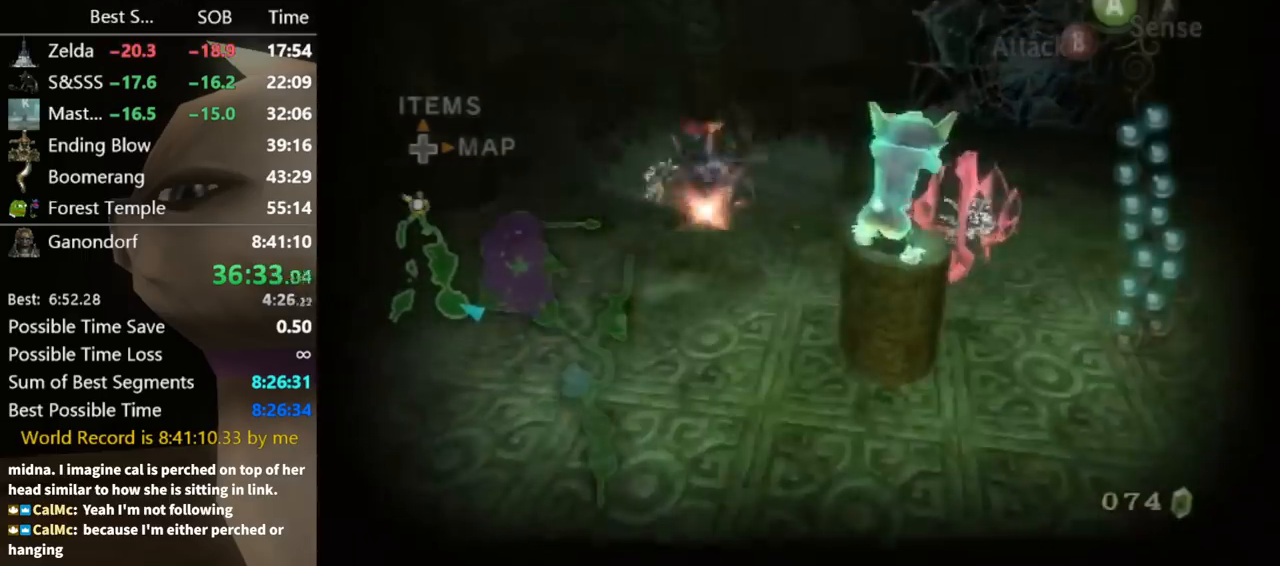
{"buttons": [], "left_stick": "center", "right_stick": "center", "events": []}
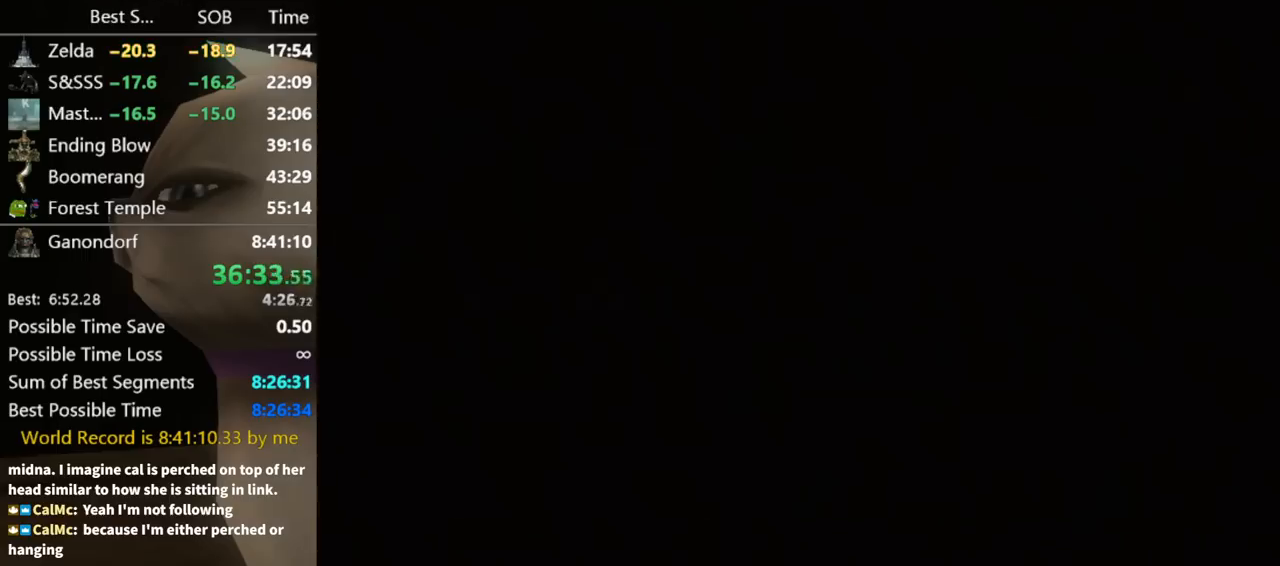
{"buttons": ["X"], "left_stick": "up", "right_stick": "center", "events": [[233, "left_stick", "up"], [467, "X", "down"]]}
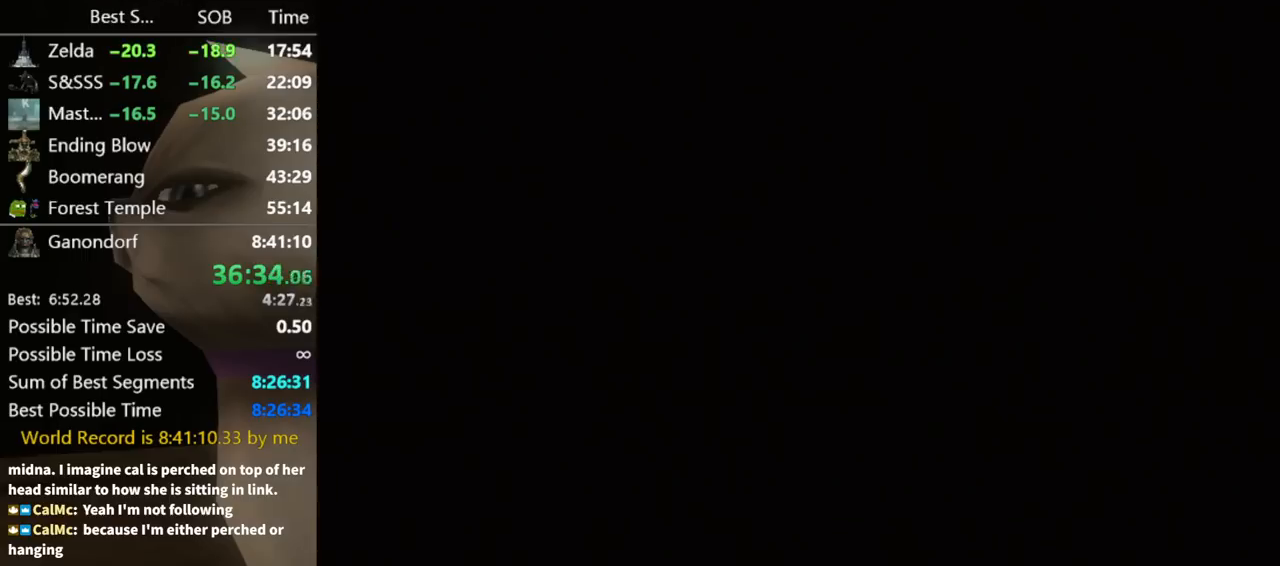
{"buttons": ["X"], "left_stick": "up", "right_stick": "center", "events": [[67, "X", "up"], [167, "A", "down"], [167, "X", "down"], [200, "A", "up"], [233, "X", "up"], [367, "X", "down"], [400, "X", "up"], [500, "X", "down"]]}
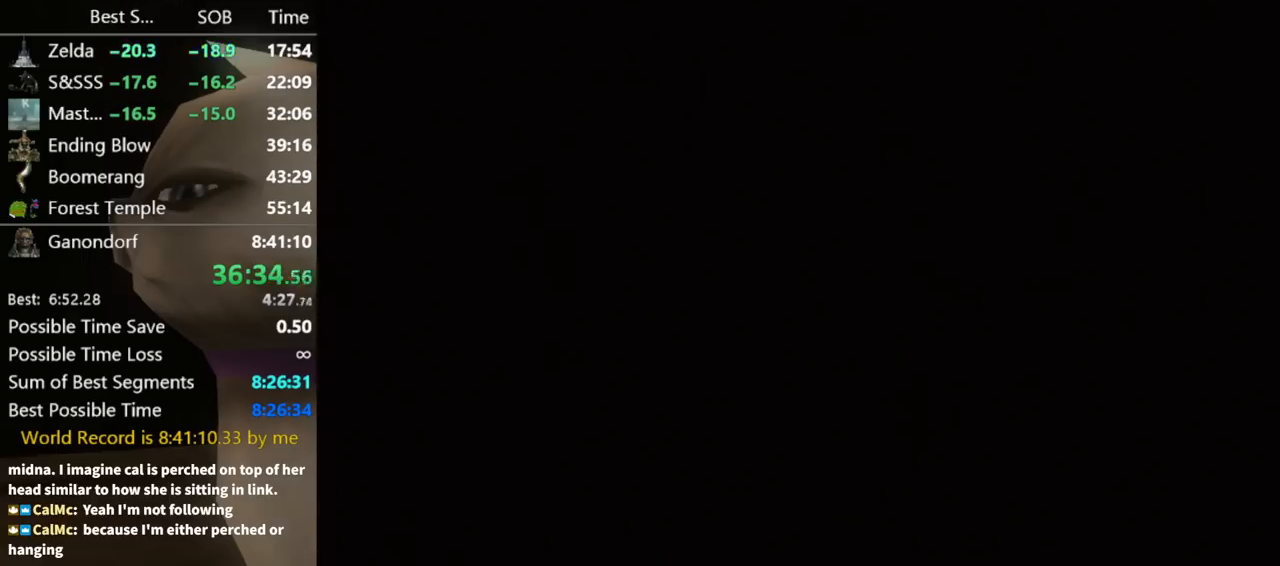
{"buttons": ["A", "X"], "left_stick": "up", "right_stick": "center", "events": [[33, "A", "down"], [67, "A", "up"], [100, "X", "up"], [167, "A", "down"], [167, "X", "down"], [233, "A", "up"], [267, "X", "up"], [333, "X", "down"], [367, "A", "down"], [400, "A", "up"], [433, "X", "up"], [500, "A", "down"], [500, "X", "down"]]}
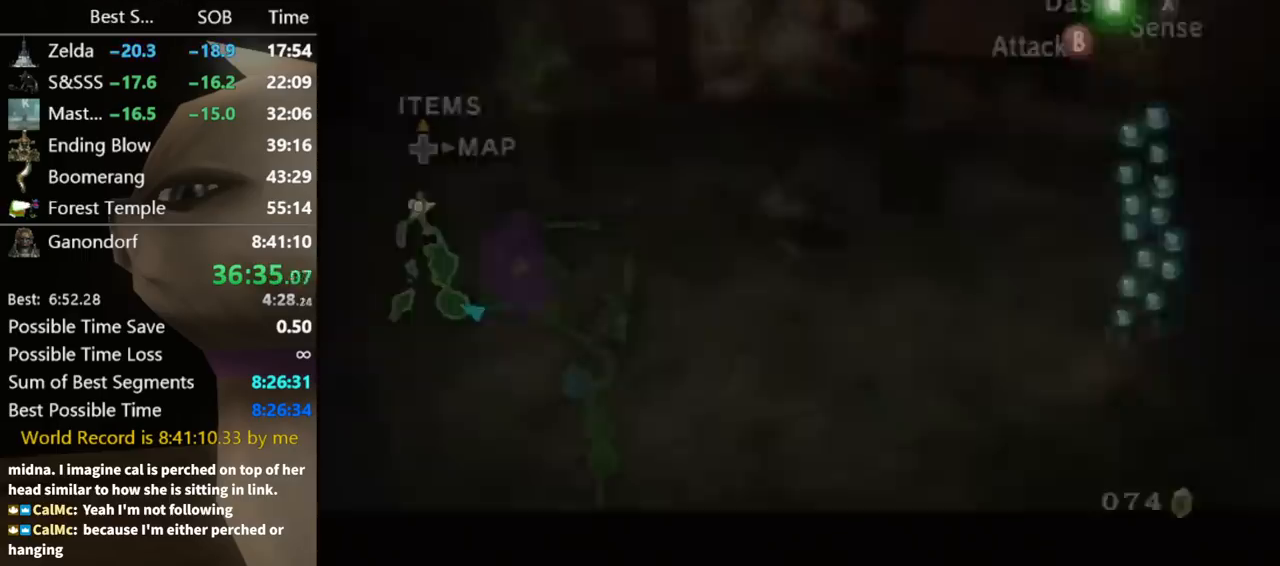
{"buttons": [], "left_stick": "up-left", "right_stick": "center", "events": [[33, "A", "up"], [67, "X", "up"], [167, "A", "down"], [167, "X", "down"], [200, "A", "up"], [267, "X", "up"], [333, "X", "down"], [333, "left_stick", "up-left"], [367, "X", "up"]]}
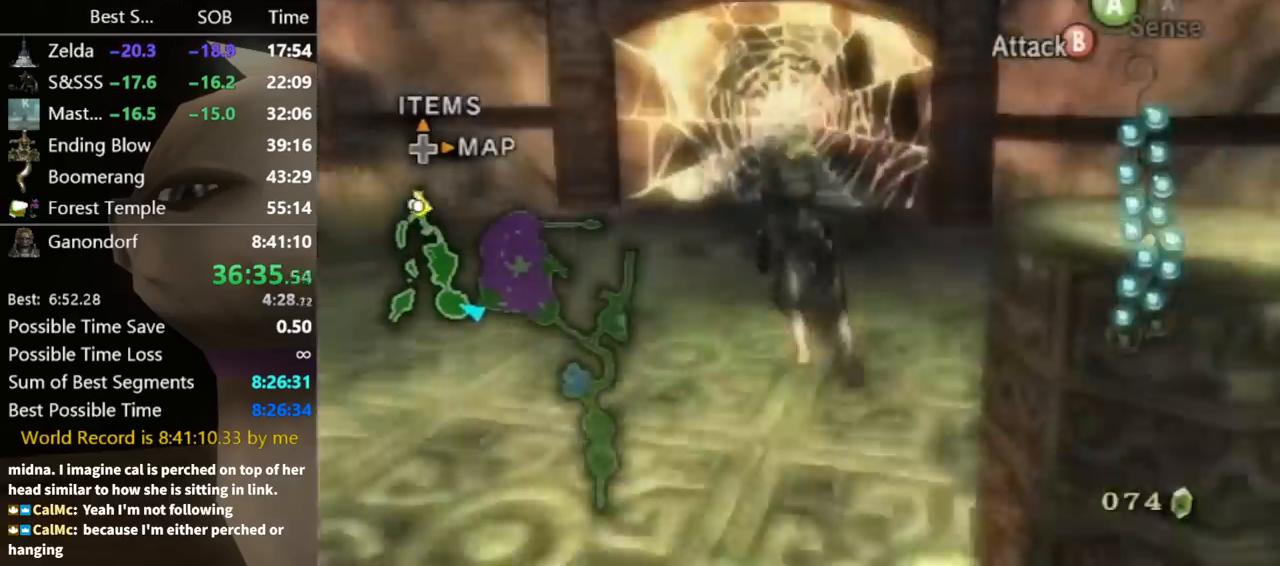
{"buttons": [], "left_stick": "up", "right_stick": "center", "events": [[67, "left_stick", "up"]]}
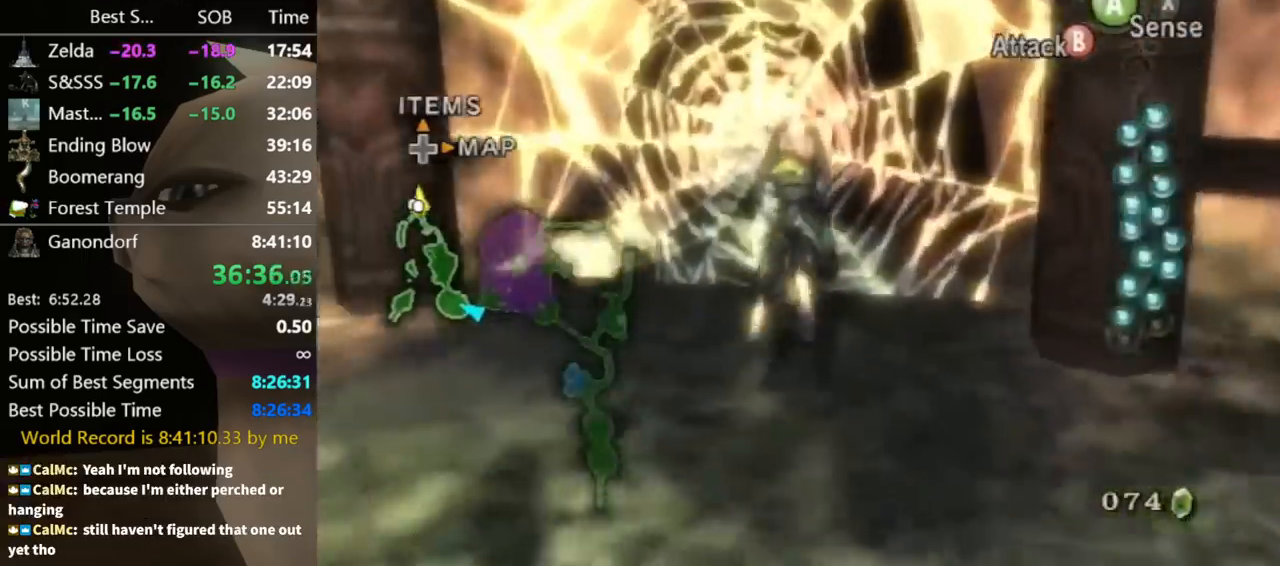
{"buttons": ["A"], "left_stick": "center", "right_stick": "center", "events": [[67, "left_stick", "center"], [67, "right_stick", "up"], [167, "right_stick", "center"], [367, "Z", "down"], [433, "Z", "up"], [467, "A", "down"]]}
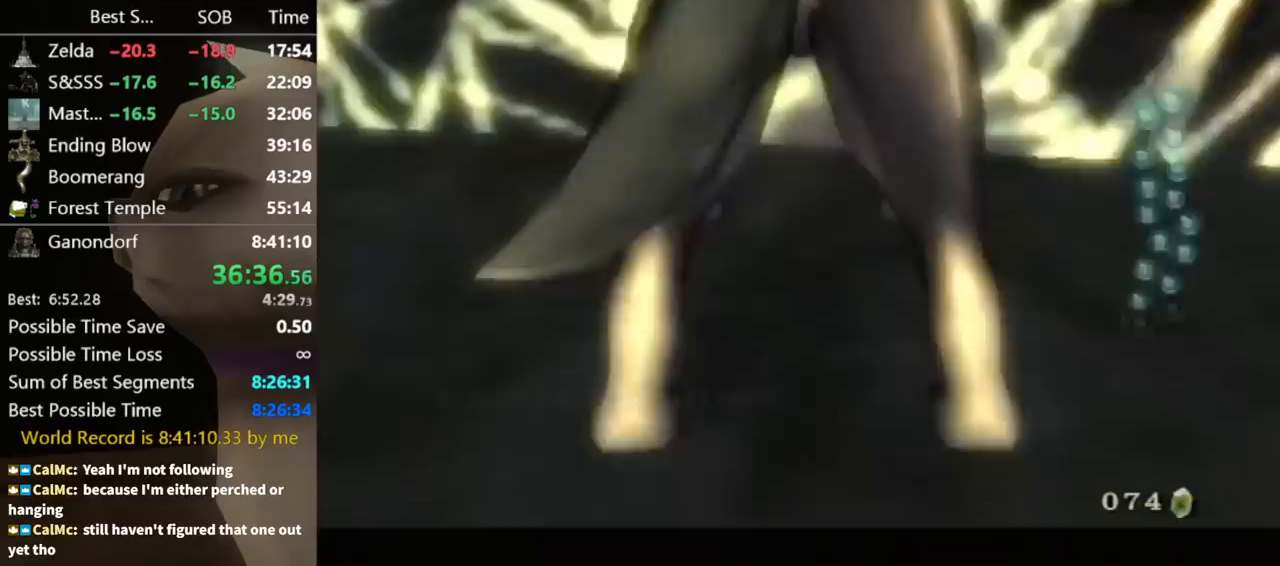
{"buttons": [], "left_stick": "center", "right_stick": "center", "events": [[67, "A", "up"], [100, "A", "down"], [167, "A", "up"], [200, "A", "down"], [233, "A", "up"], [300, "A", "down"], [367, "A", "up"]]}
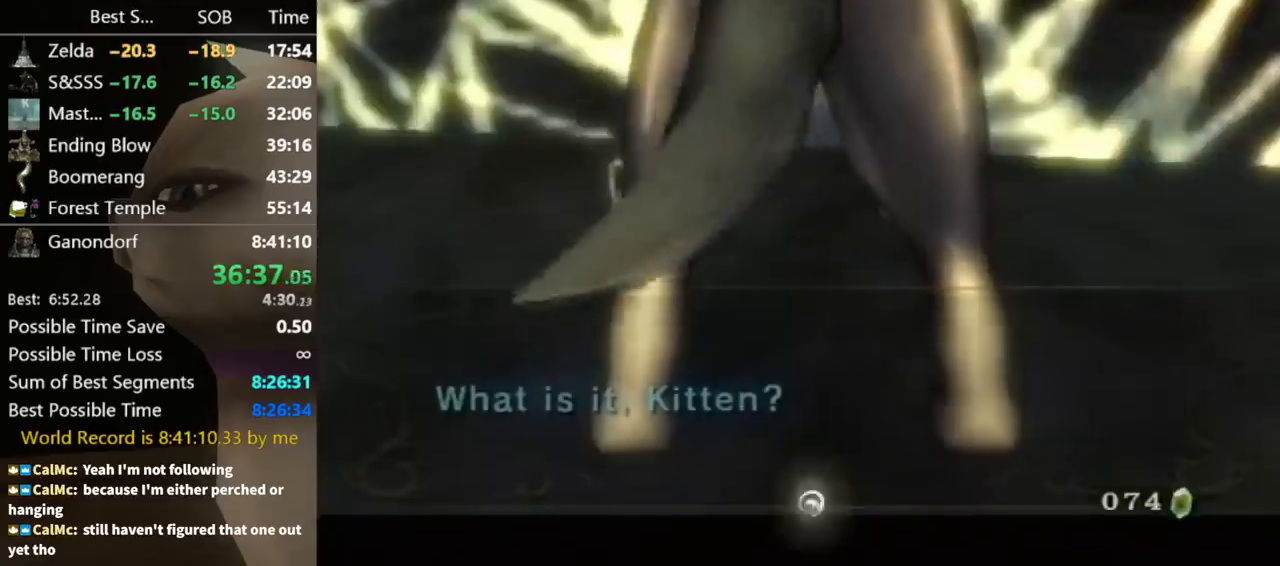
{"buttons": [], "left_stick": "center", "right_stick": "down-right", "events": [[467, "right_stick", "down-right"]]}
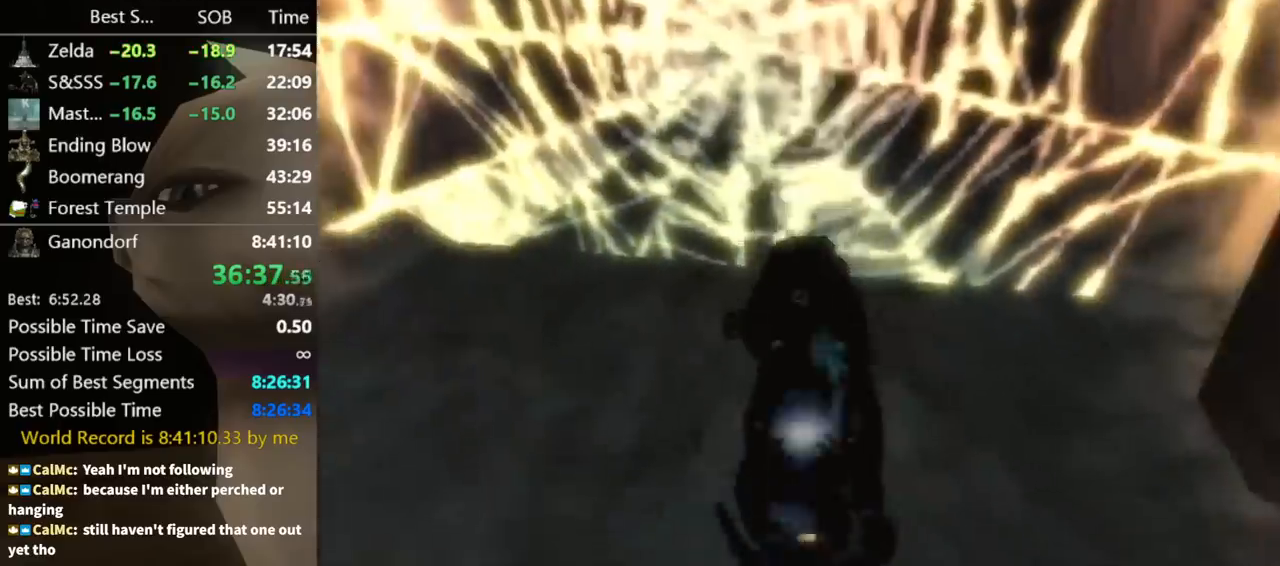
{"buttons": [], "left_stick": "center", "right_stick": "right", "events": [[33, "right_stick", "right"]]}
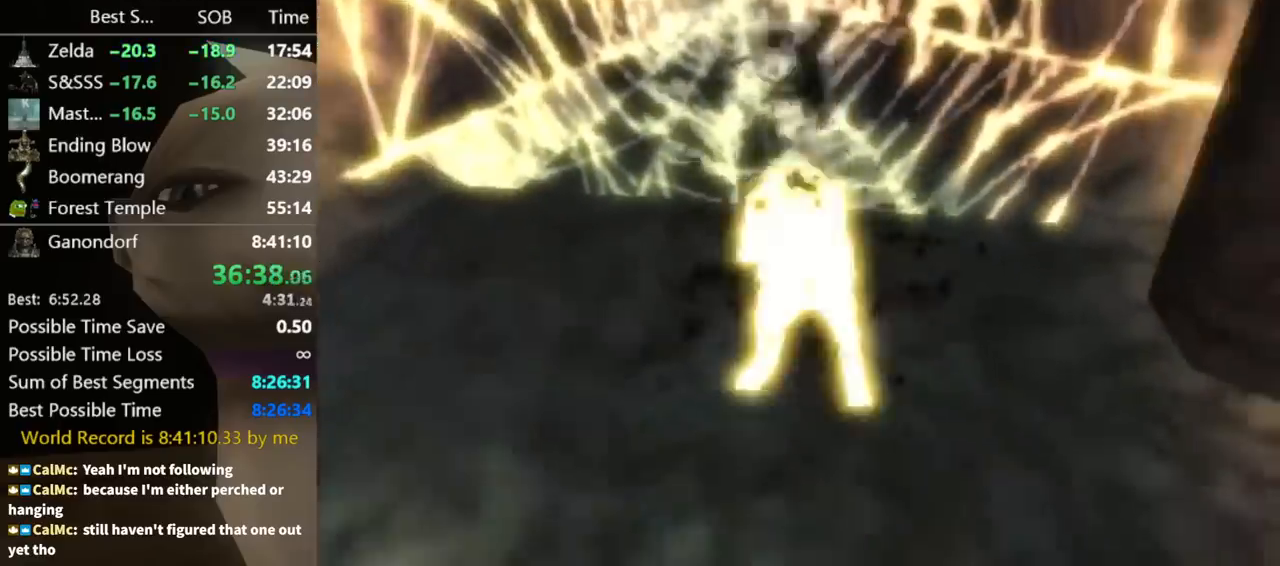
{"buttons": [], "left_stick": "center", "right_stick": "right", "events": [[33, "Y", "down"], [133, "Y", "up"], [200, "Y", "down"], [300, "Y", "up"], [400, "Y", "down"], [433, "Y", "up"]]}
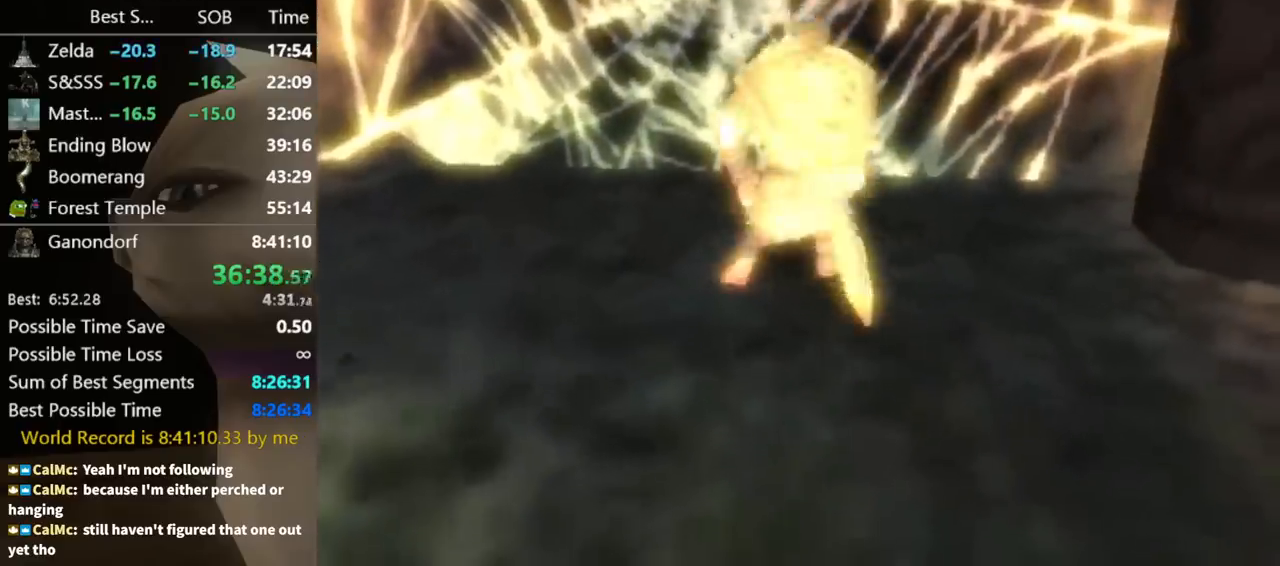
{"buttons": ["Y"], "left_stick": "center", "right_stick": "right", "events": [[33, "Y", "down"], [100, "Y", "up"], [200, "Y", "down"], [267, "Y", "up"], [367, "Y", "down"], [433, "Y", "up"], [500, "Y", "down"]]}
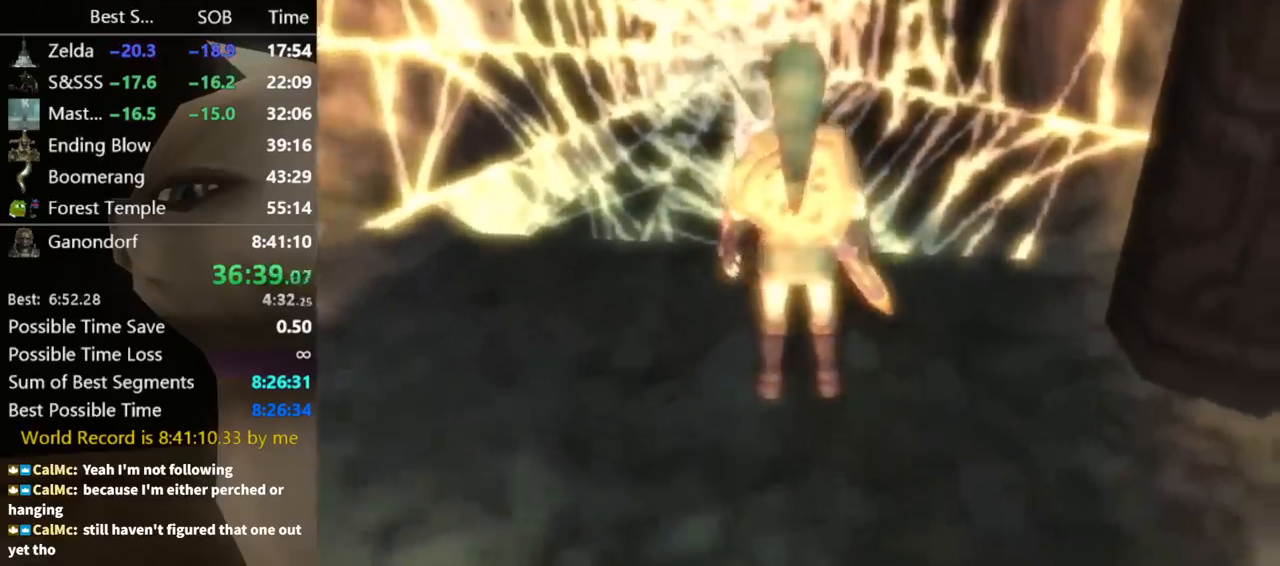
{"buttons": [], "left_stick": "center", "right_stick": "center", "events": [[67, "Y", "up"], [133, "Y", "down"], [200, "Y", "up"], [267, "Y", "down"], [333, "Y", "up"], [367, "Y", "down"], [400, "Y", "up"], [500, "right_stick", "center"]]}
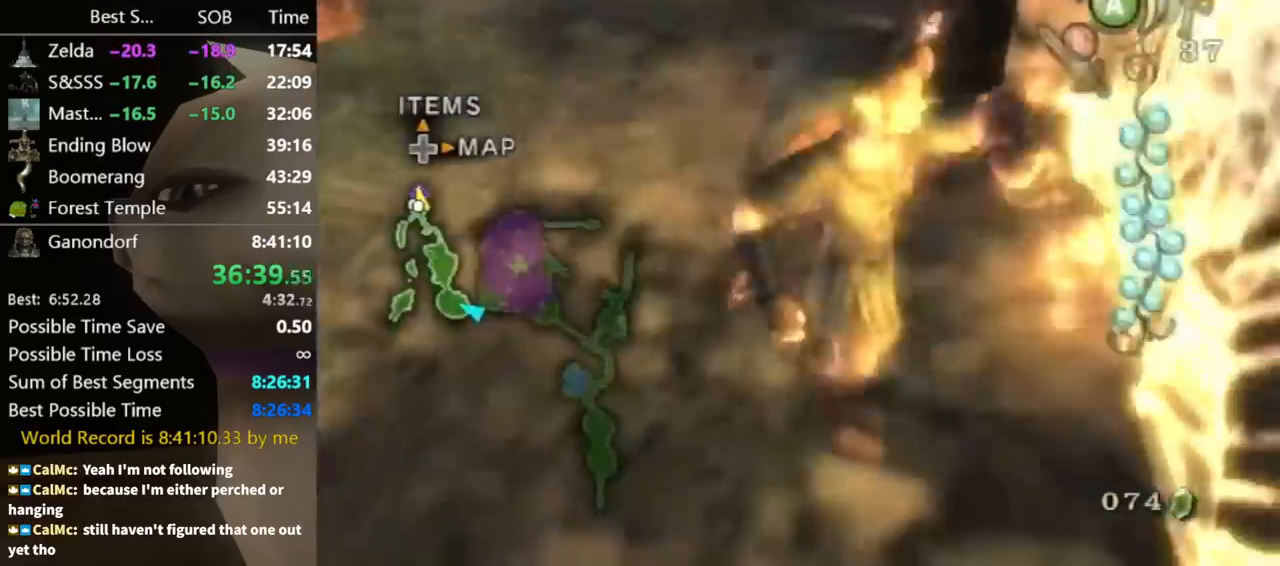
{"buttons": [], "left_stick": "center", "right_stick": "center", "events": [[367, "A", "down"], [400, "A", "up"], [433, "A", "down"], [467, "A", "up"]]}
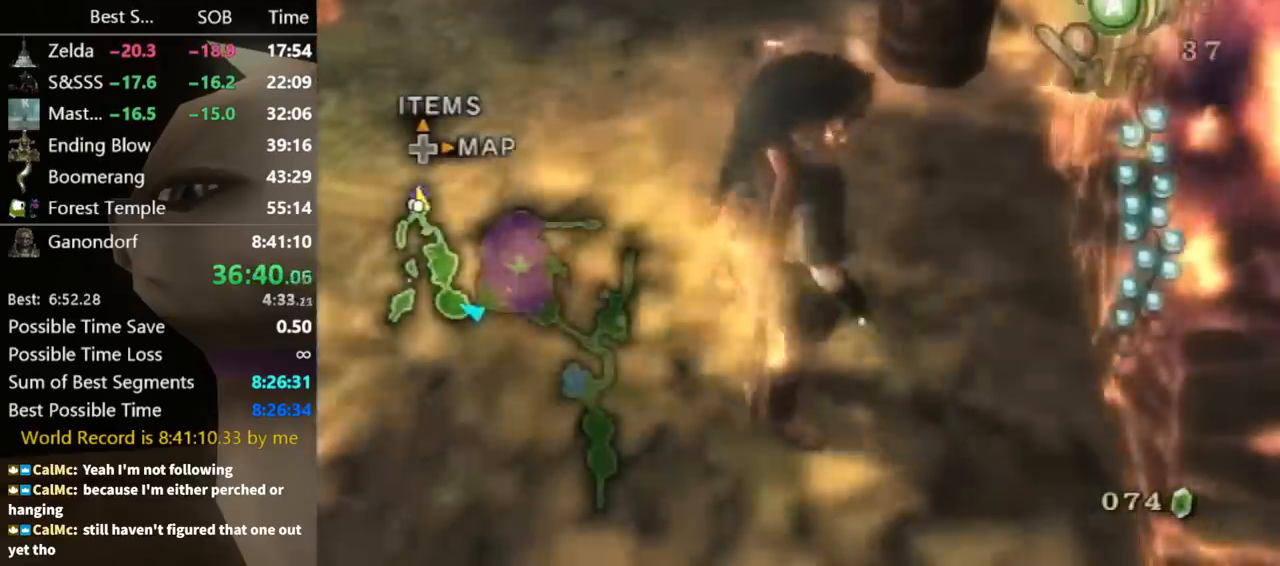
{"buttons": ["B"], "left_stick": "up-left", "right_stick": "center", "events": [[67, "left_stick", "left"], [433, "left_stick", "up-left"], [467, "B", "down"]]}
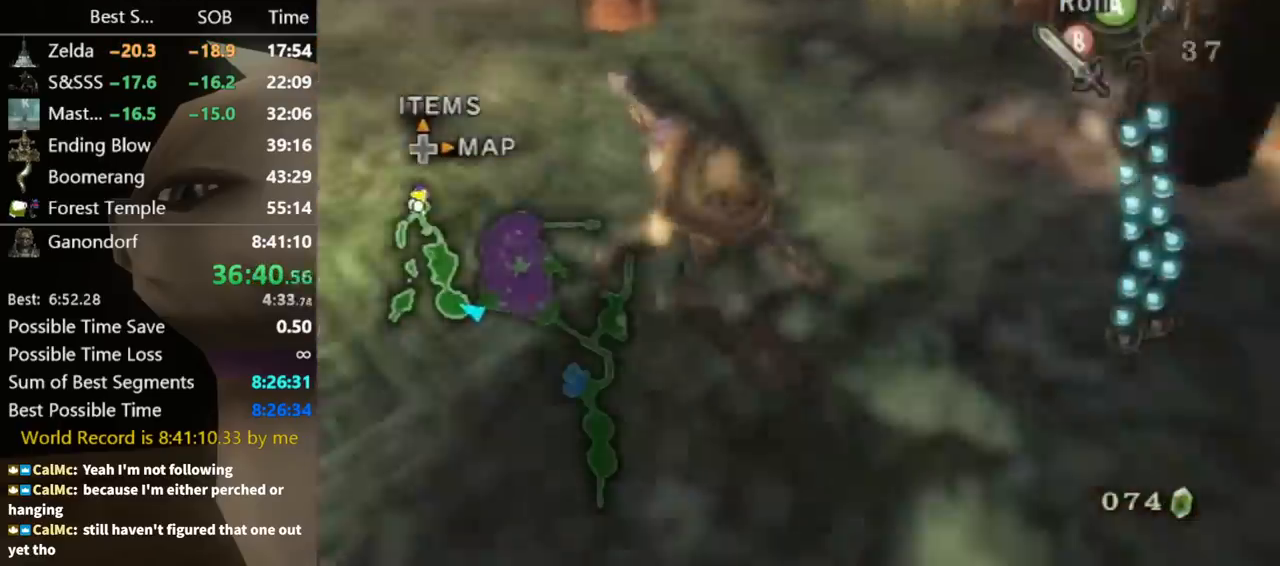
{"buttons": [], "left_stick": "up-left", "right_stick": "center", "events": [[33, "B", "up"]]}
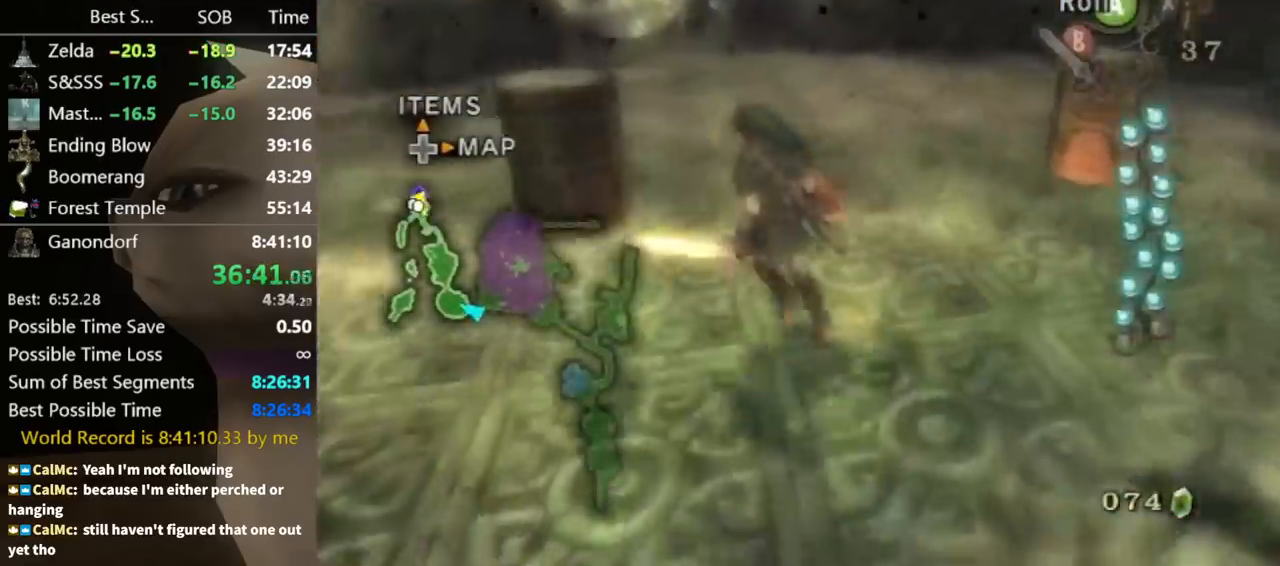
{"buttons": [], "left_stick": "up-right", "right_stick": "left", "events": [[267, "left_stick", "up"], [267, "right_stick", "left"], [367, "left_stick", "up-right"]]}
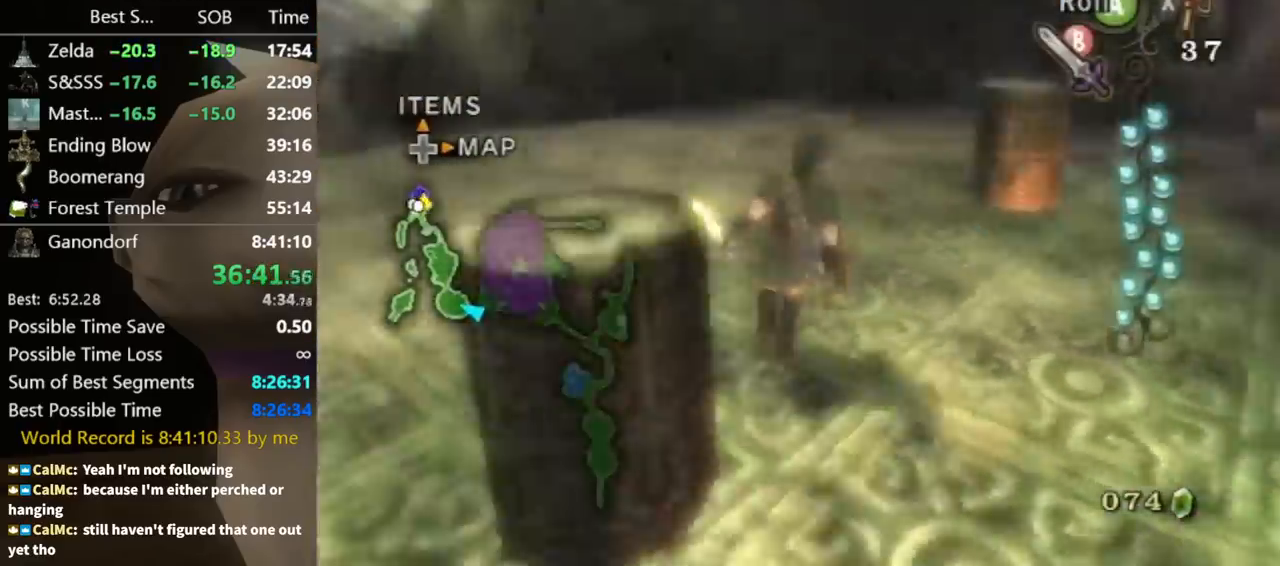
{"buttons": ["L1"], "left_stick": "down-left", "right_stick": "center", "events": [[200, "left_stick", "center"], [233, "L1", "down"], [267, "right_stick", "center"], [333, "left_stick", "down-left"]]}
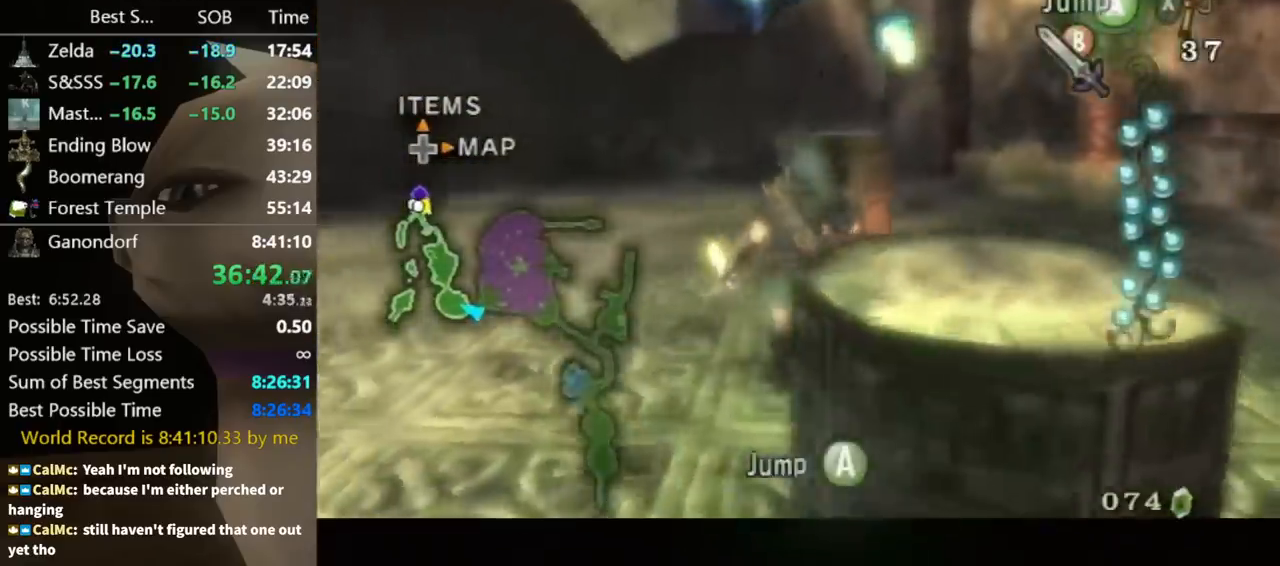
{"buttons": ["L1"], "left_stick": "down-left", "right_stick": "center", "events": [[267, "left_stick", "down"], [400, "left_stick", "down-left"]]}
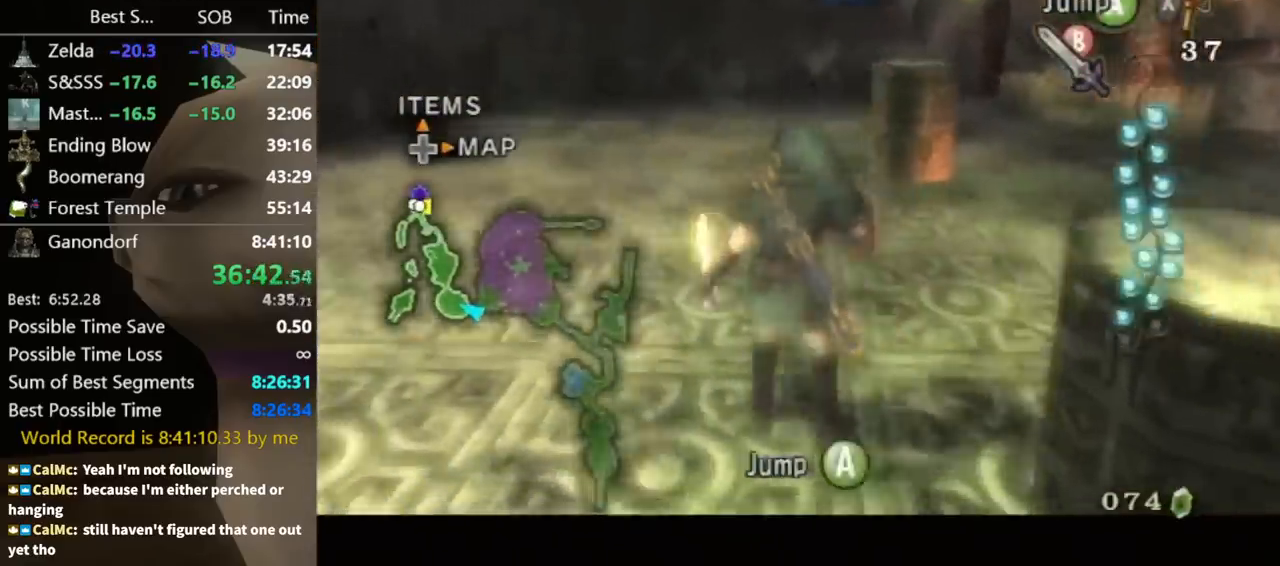
{"buttons": ["L1"], "left_stick": "center", "right_stick": "center", "events": [[100, "left_stick", "center"], [200, "A", "down"], [267, "A", "up"]]}
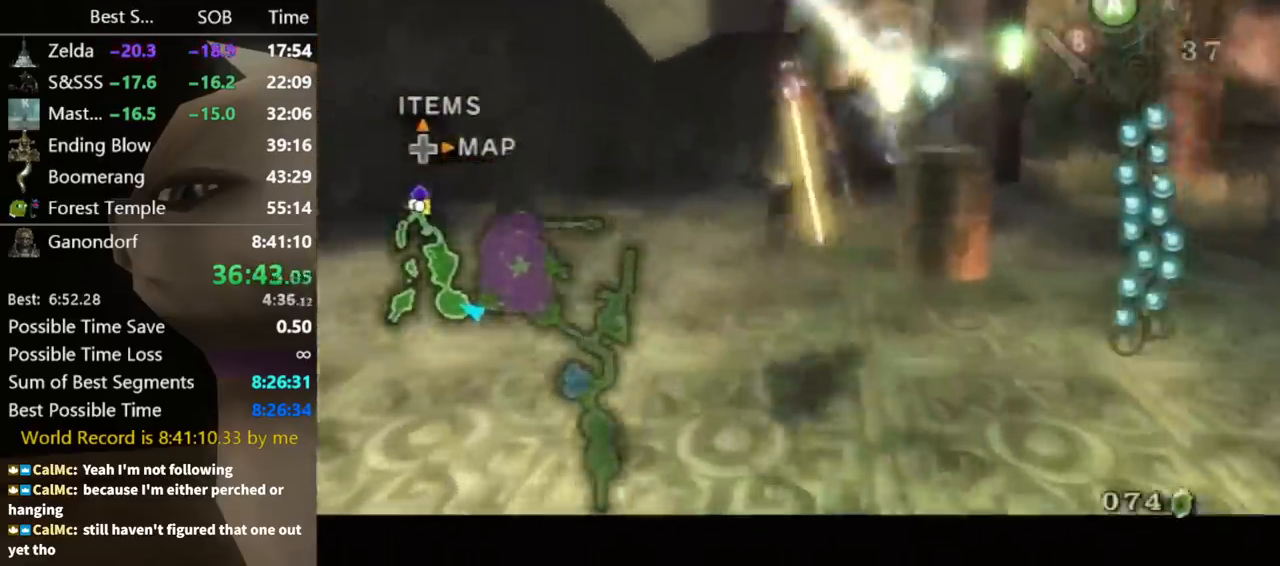
{"buttons": [], "left_stick": "up-right", "right_stick": "center", "events": [[33, "L1", "up"], [100, "left_stick", "up"], [500, "left_stick", "up-right"]]}
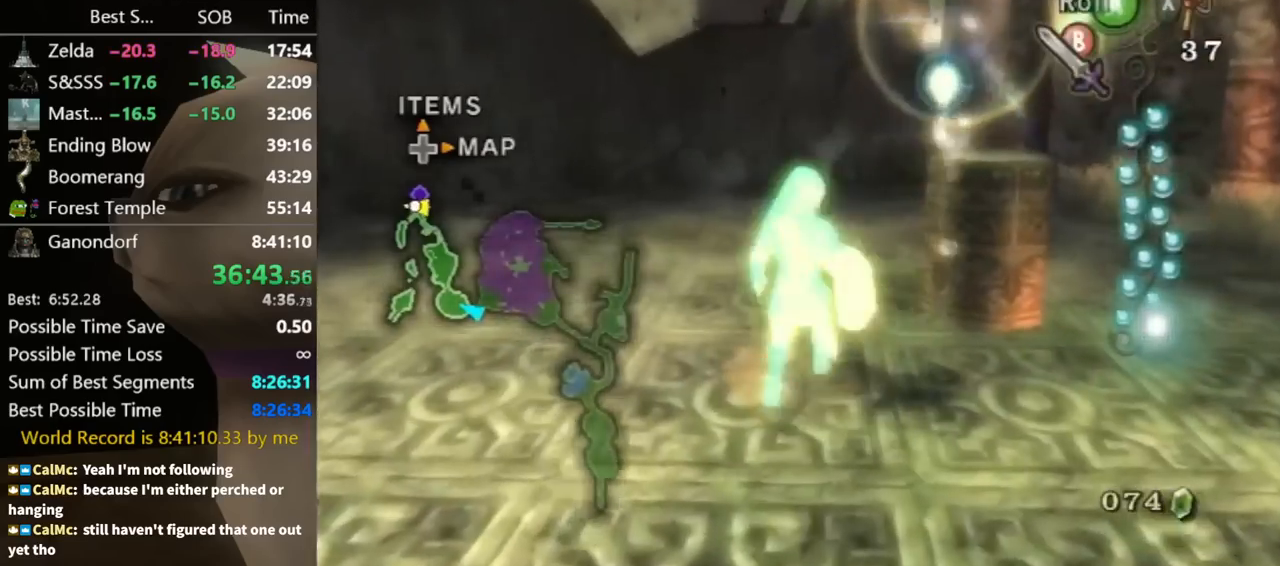
{"buttons": [], "left_stick": "center", "right_stick": "center", "events": [[267, "L1", "down"], [300, "A", "down"], [300, "left_stick", "up"], [367, "A", "up"], [433, "L1", "up"], [467, "left_stick", "center"]]}